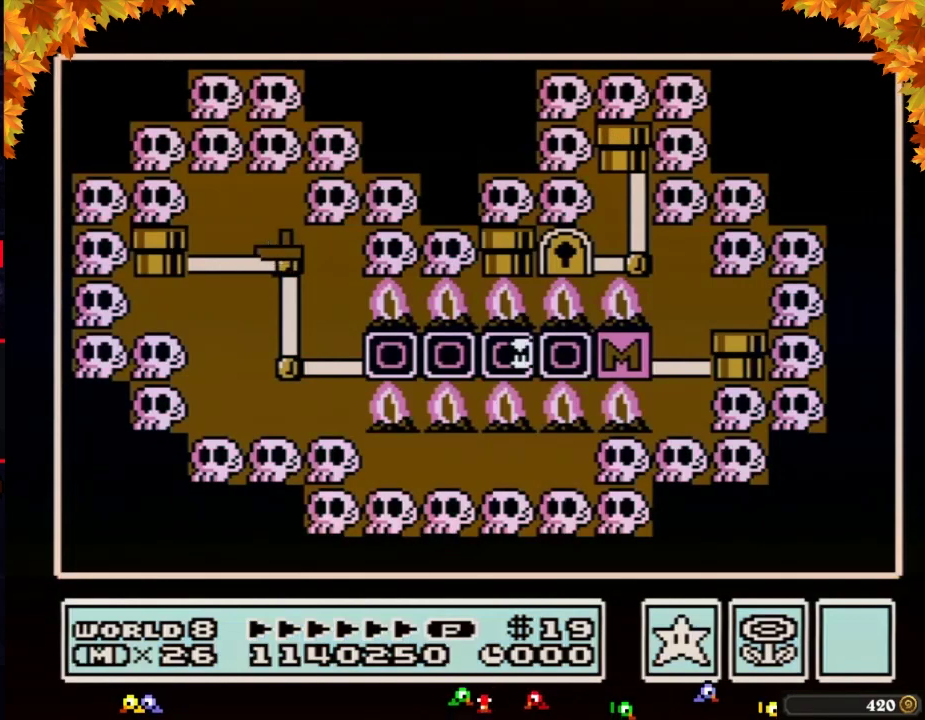
Gameplay with a controller (Nintendo layout); each line is a JSON object with the inputs held at the frame after it. "events" lists button and stick changes between this image and that frame as [ms after this image, input, new state], when the widget could be followed in between. Not read: L3 R3.
{"buttons": ["DPAD_LEFT"], "events": []}
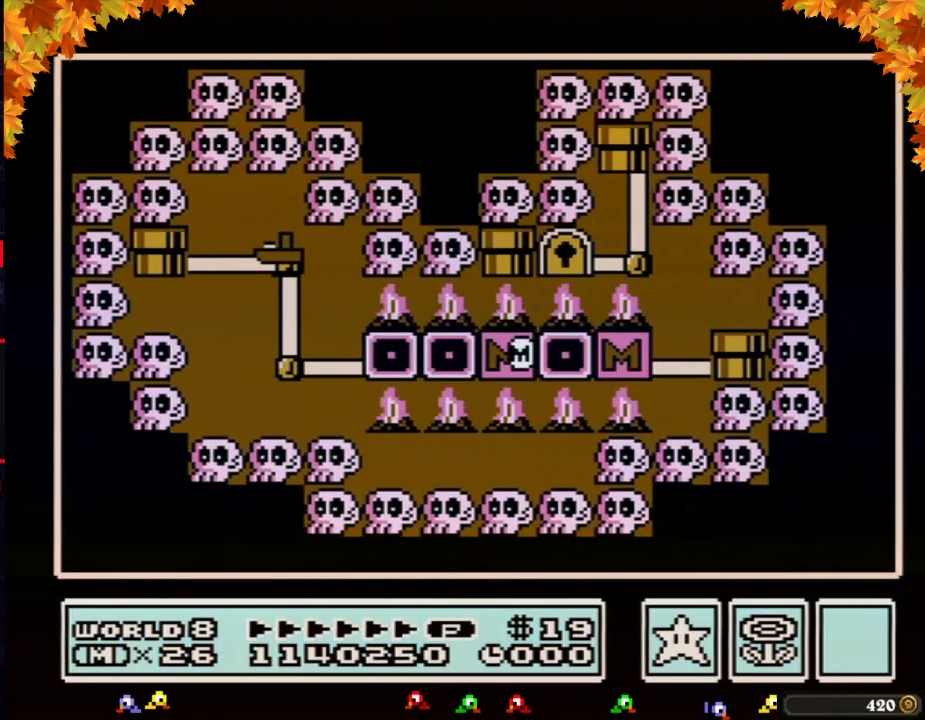
{"buttons": ["DPAD_LEFT"], "events": []}
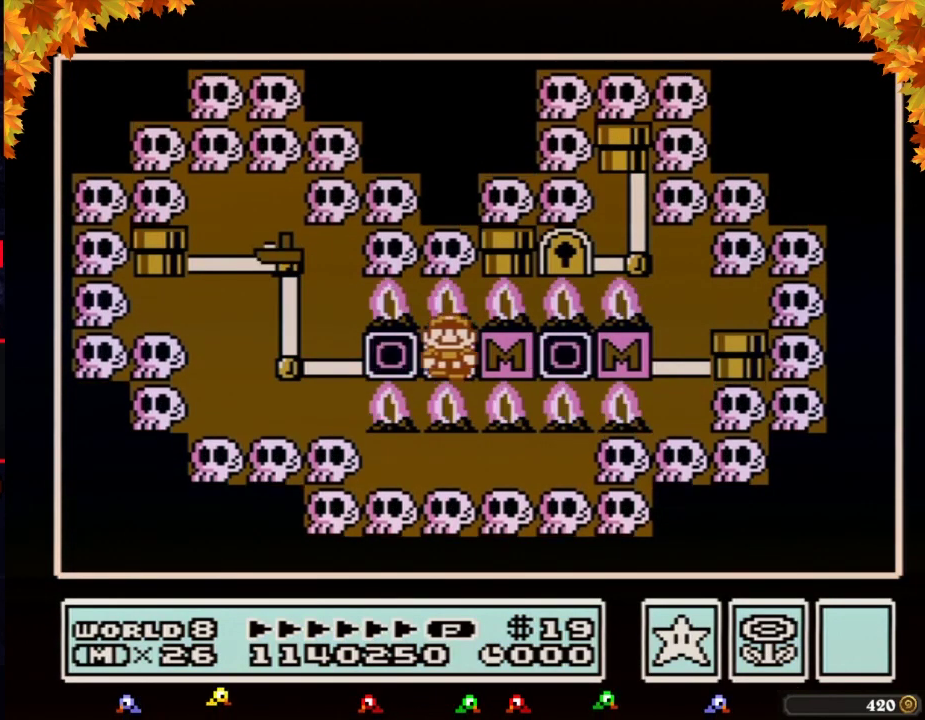
{"buttons": [], "events": [[233, "A", "down"], [233, "DPAD_LEFT", "up"], [317, "A", "up"], [383, "A", "down"], [483, "A", "up"]]}
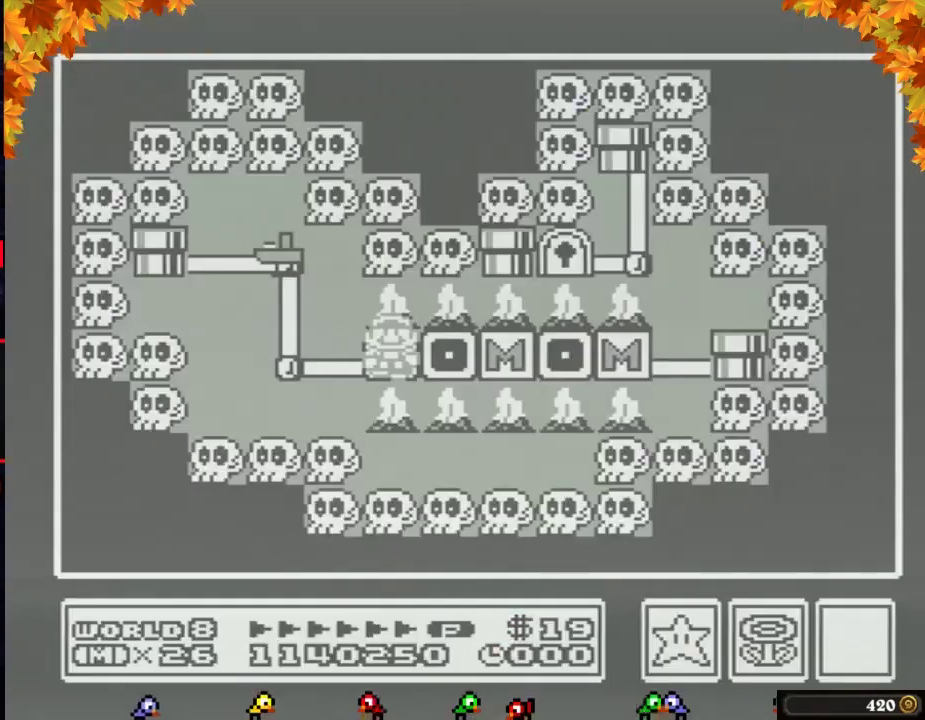
{"buttons": [], "events": [[33, "A", "down"], [133, "A", "up"], [233, "A", "down"], [283, "A", "up"], [383, "A", "down"], [450, "A", "up"]]}
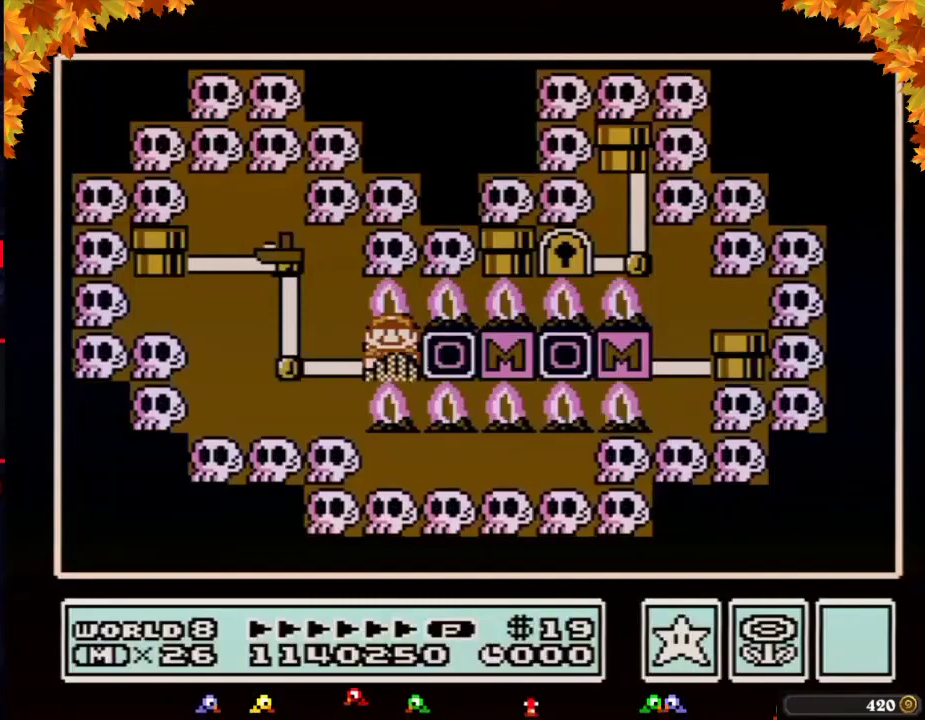
{"buttons": [], "events": [[33, "A", "down"], [100, "A", "up"], [200, "A", "down"], [300, "A", "up"], [350, "A", "down"], [450, "A", "up"]]}
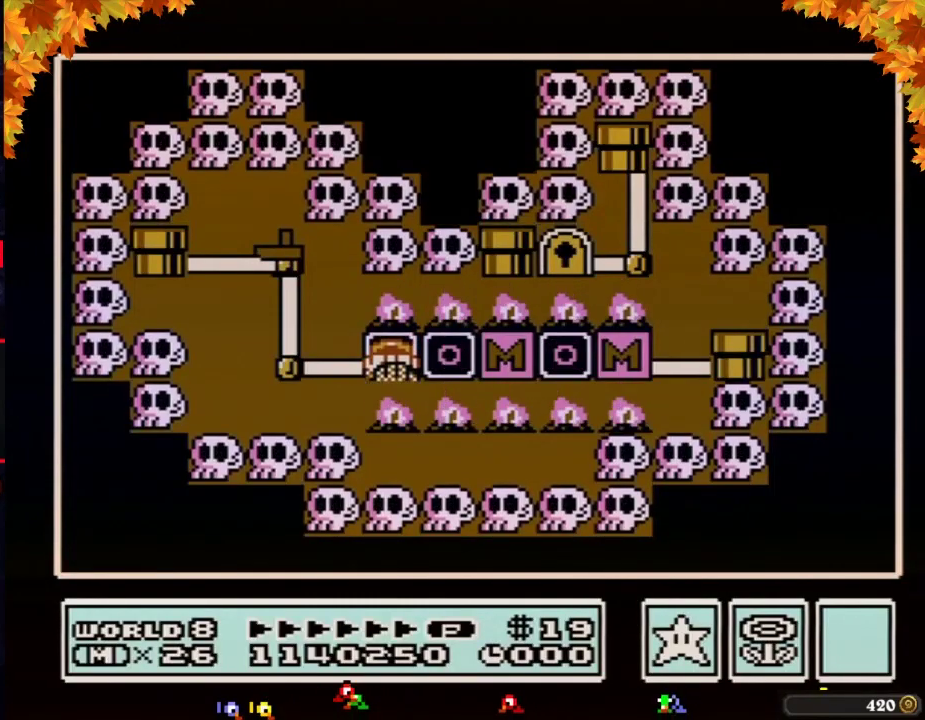
{"buttons": ["A"], "events": [[33, "A", "down"], [133, "A", "up"], [200, "A", "down"]]}
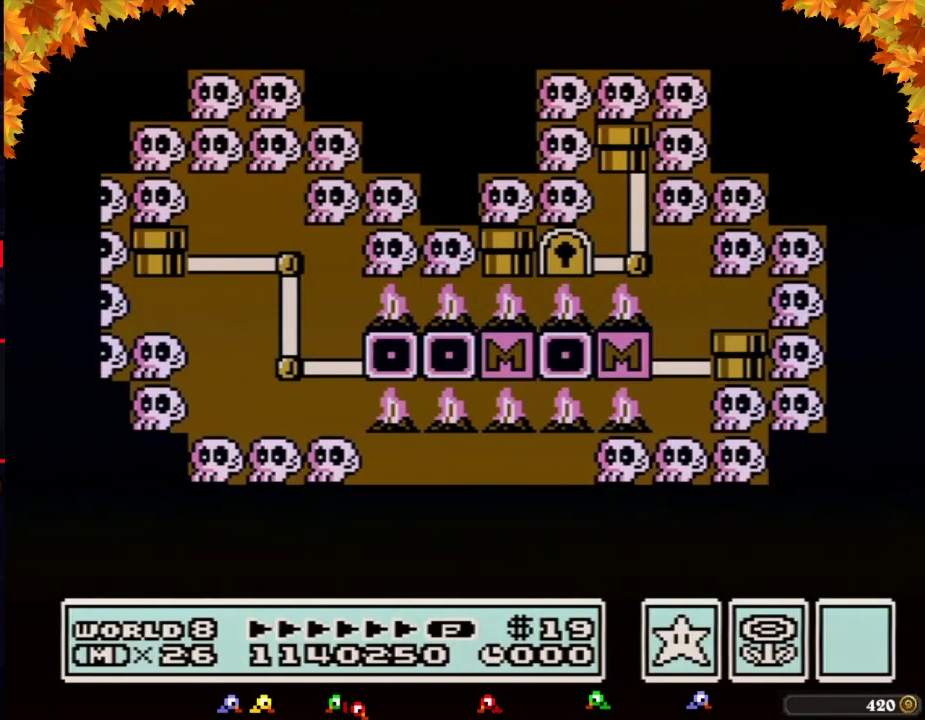
{"buttons": ["A"], "events": []}
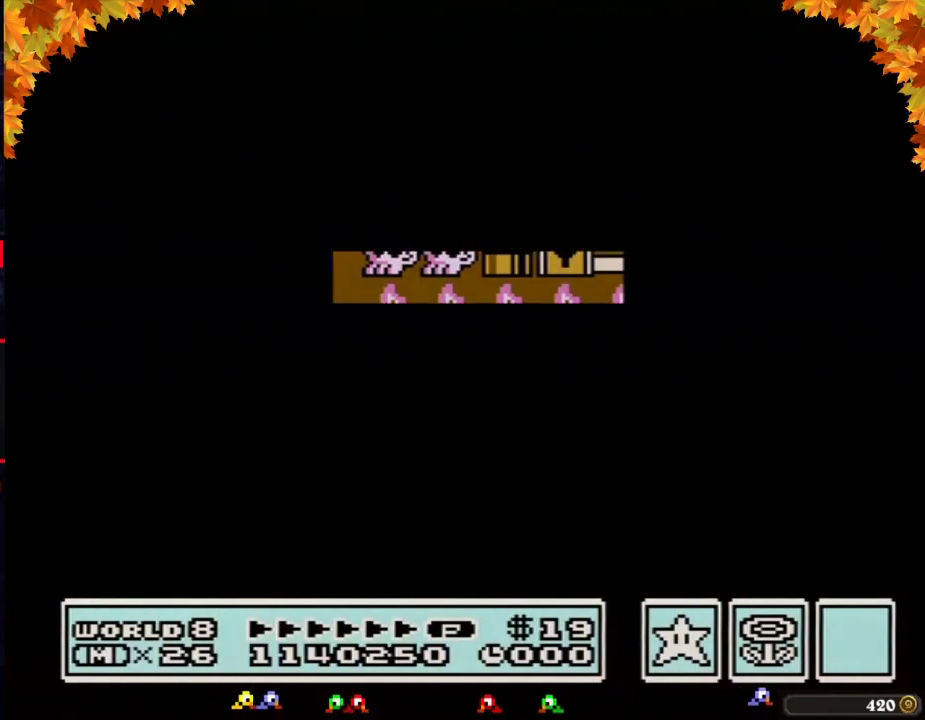
{"buttons": ["B", "DPAD_RIGHT"], "events": [[317, "A", "up"], [350, "DPAD_RIGHT", "down"], [383, "B", "down"]]}
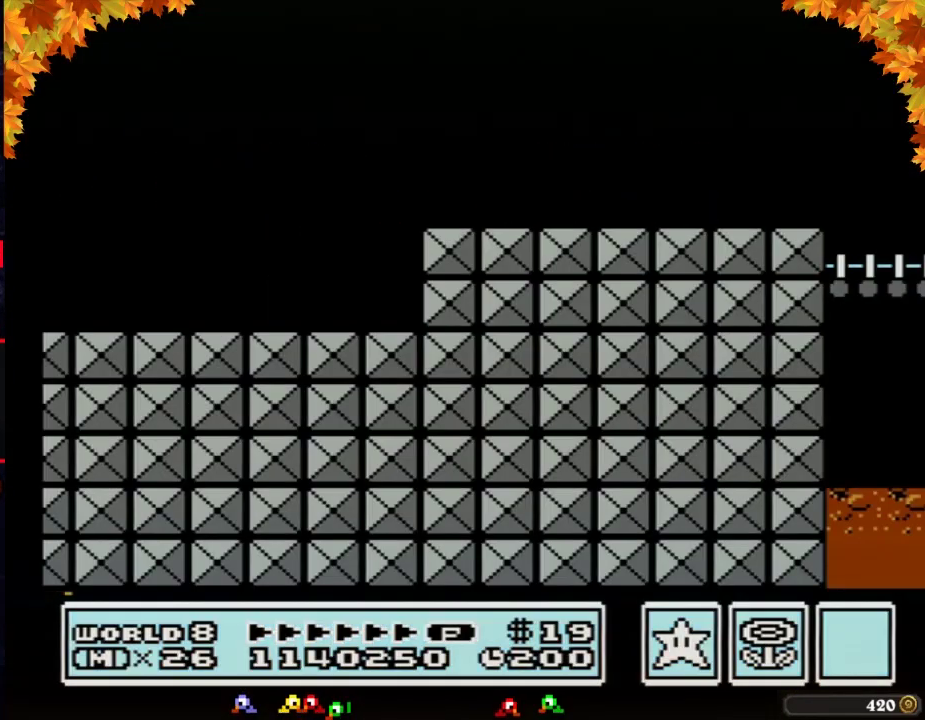
{"buttons": ["B", "DPAD_RIGHT"], "events": []}
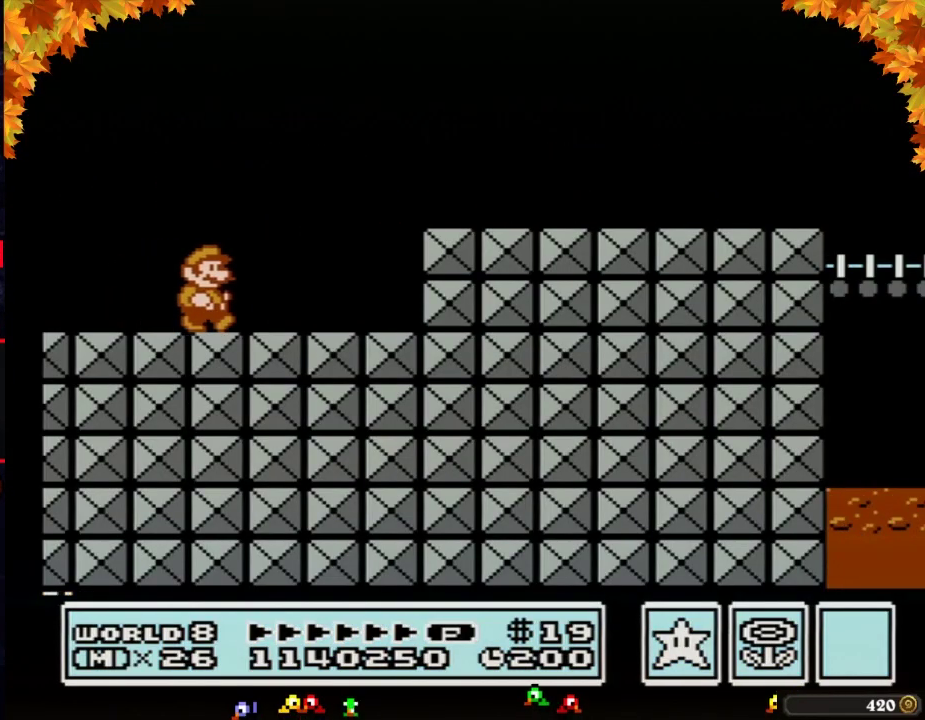
{"buttons": ["B", "DPAD_RIGHT"], "events": [[250, "A", "down"], [317, "A", "up"]]}
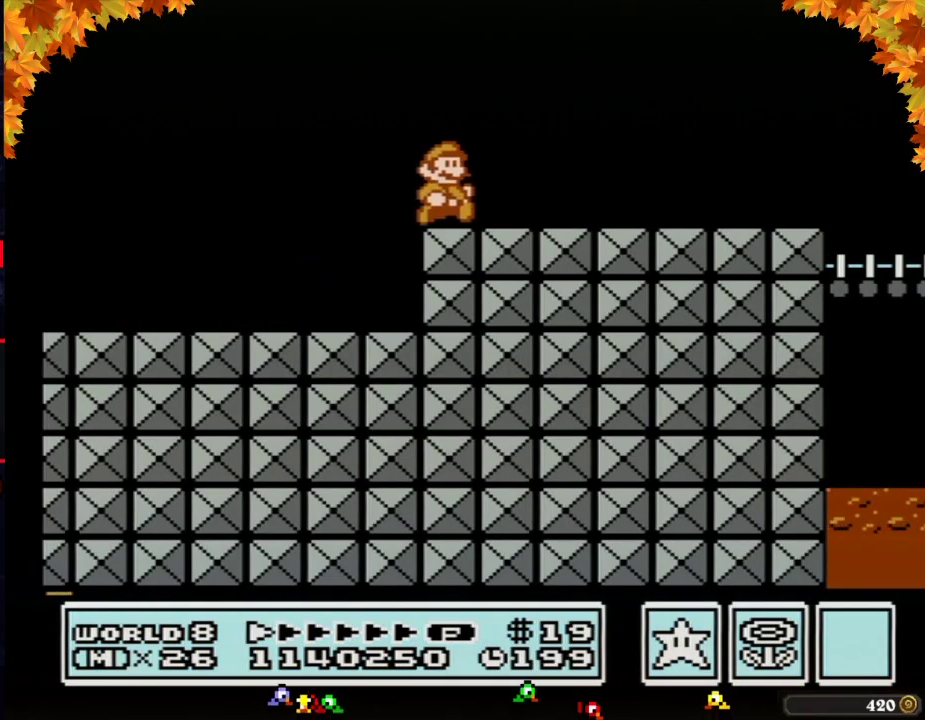
{"buttons": ["SELECT"], "events": [[500, "B", "up"], [500, "DPAD_RIGHT", "up"], [500, "SELECT", "down"]]}
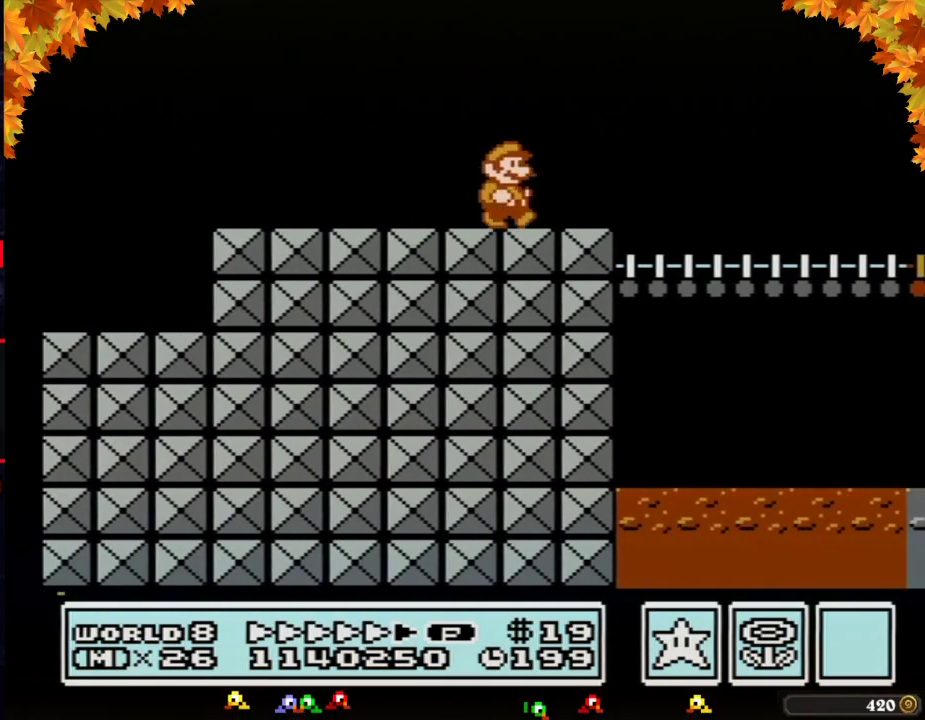
{"buttons": ["B", "DPAD_RIGHT"], "events": [[33, "B", "down"], [33, "DPAD_RIGHT", "down"], [33, "SELECT", "up"]]}
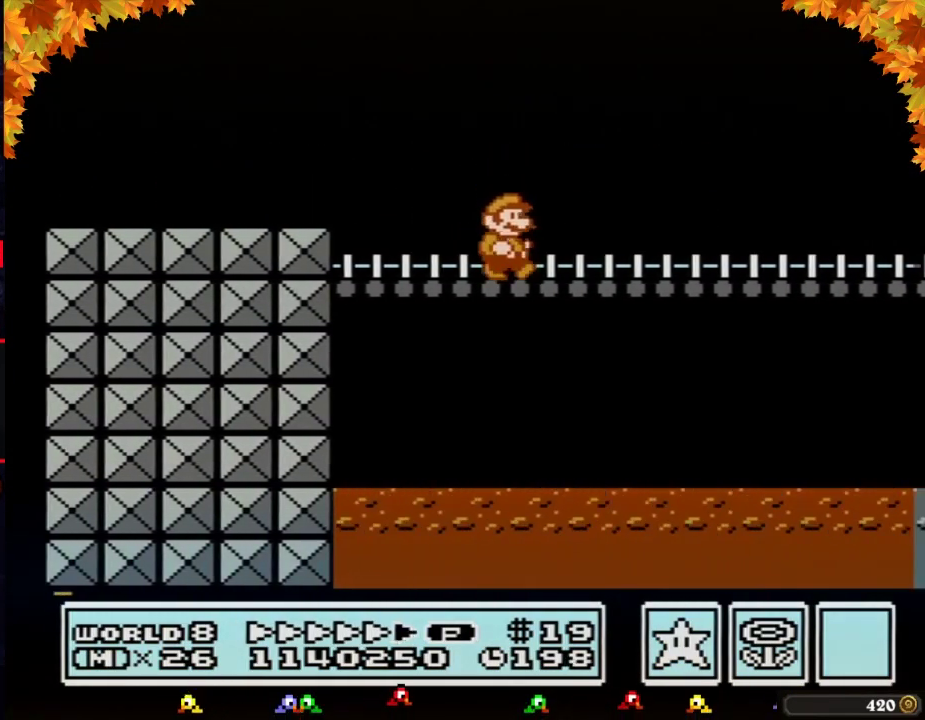
{"buttons": ["B", "DPAD_RIGHT"], "events": []}
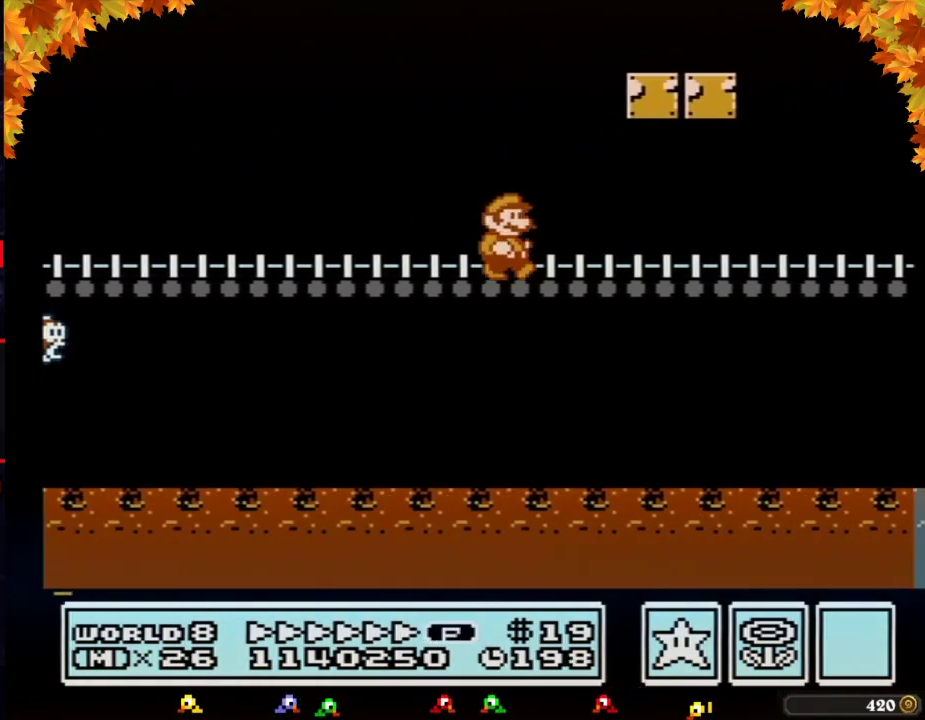
{"buttons": ["B", "DPAD_RIGHT"], "events": []}
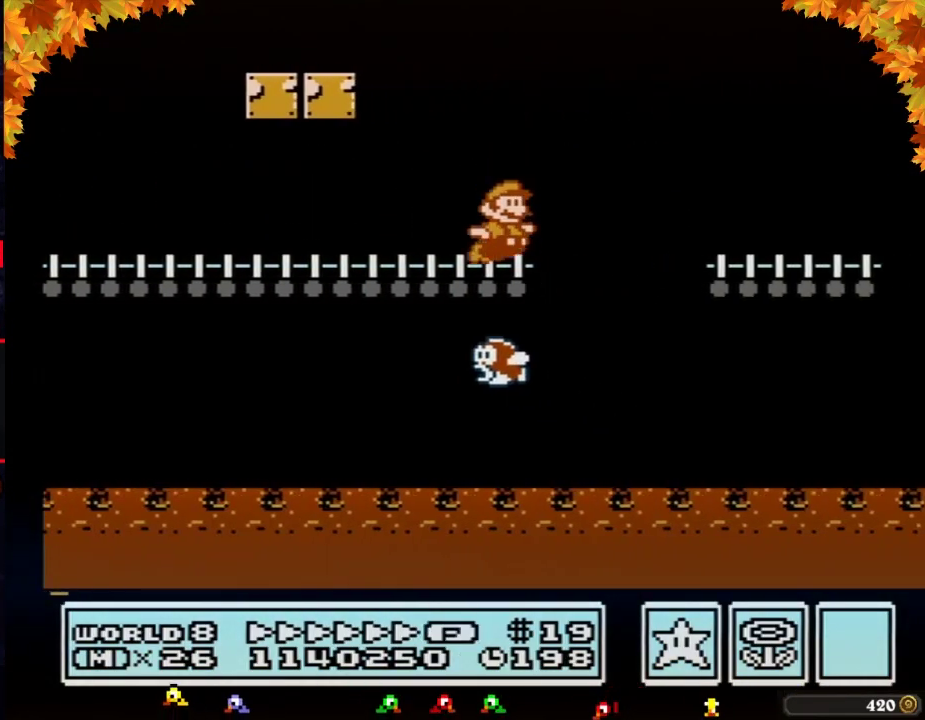
{"buttons": ["A", "B", "DPAD_RIGHT"], "events": [[100, "A", "down"]]}
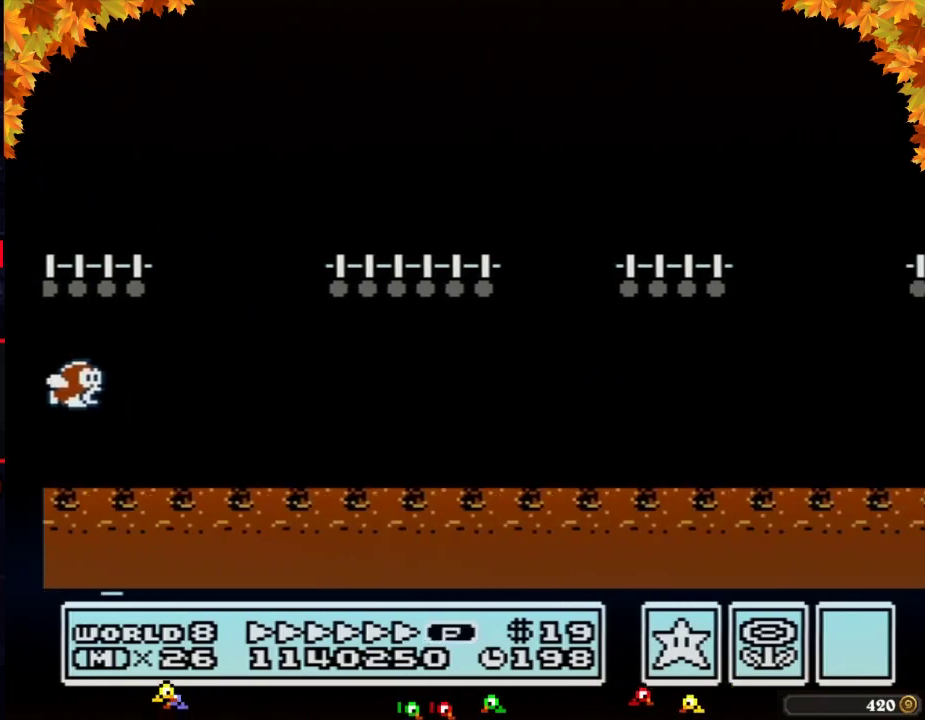
{"buttons": ["A", "B", "DPAD_RIGHT"], "events": []}
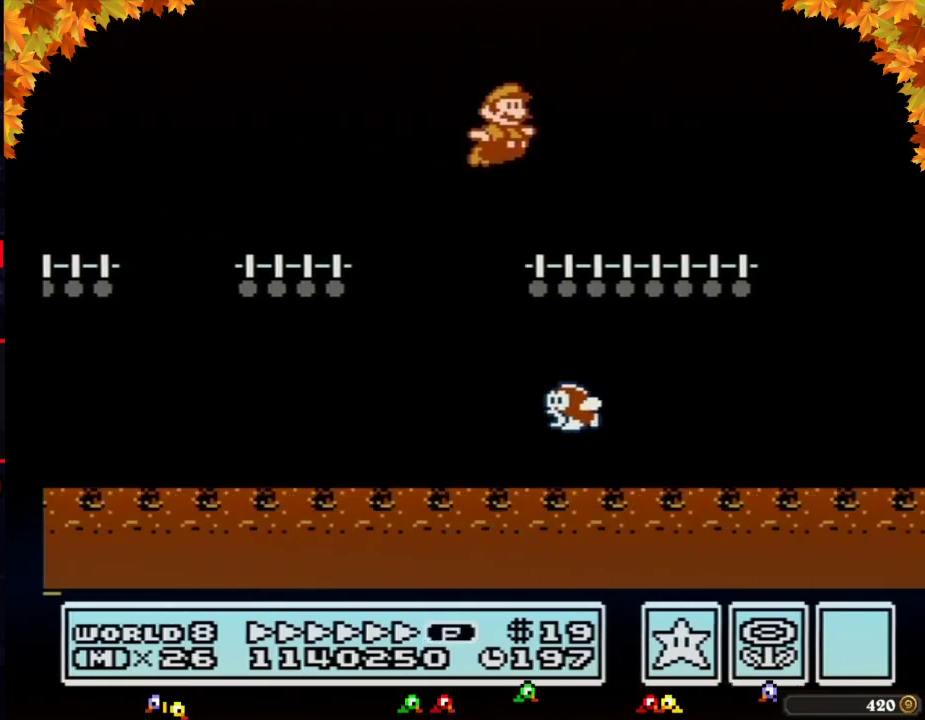
{"buttons": ["B", "DPAD_RIGHT"], "events": [[67, "A", "up"], [283, "A", "down"], [383, "A", "up"]]}
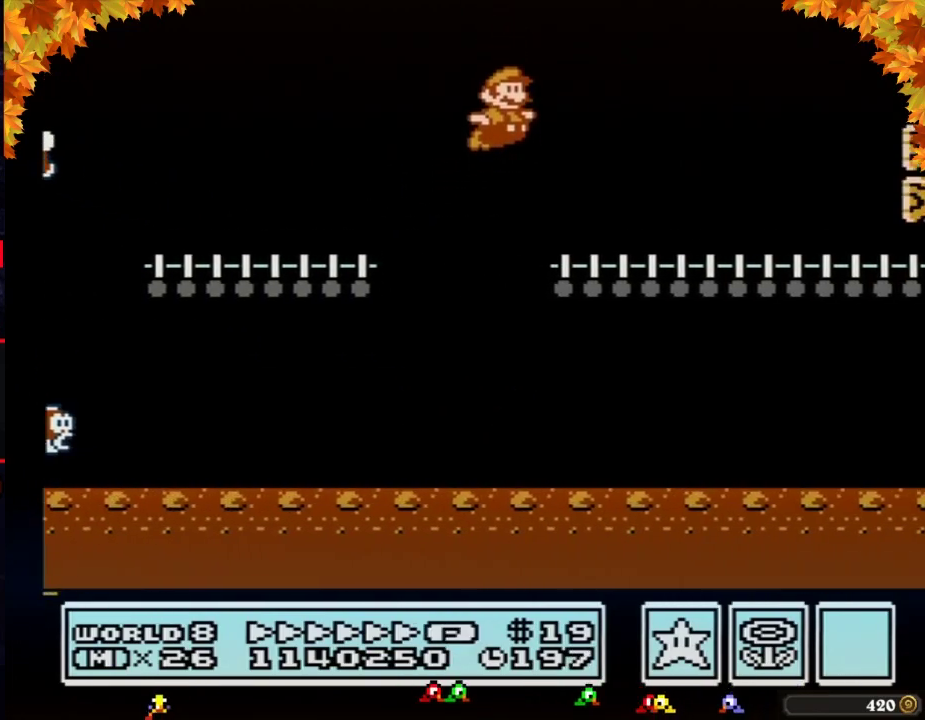
{"buttons": ["A", "B", "DPAD_RIGHT"], "events": [[350, "A", "down"]]}
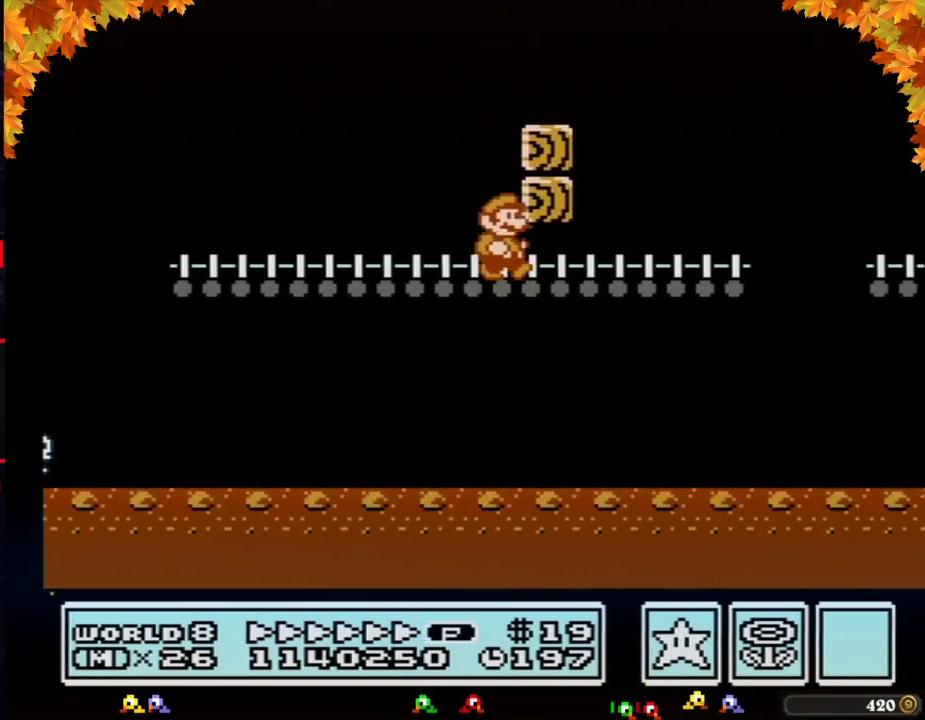
{"buttons": ["A", "B", "DPAD_RIGHT"], "events": [[200, "A", "up"], [450, "A", "down"]]}
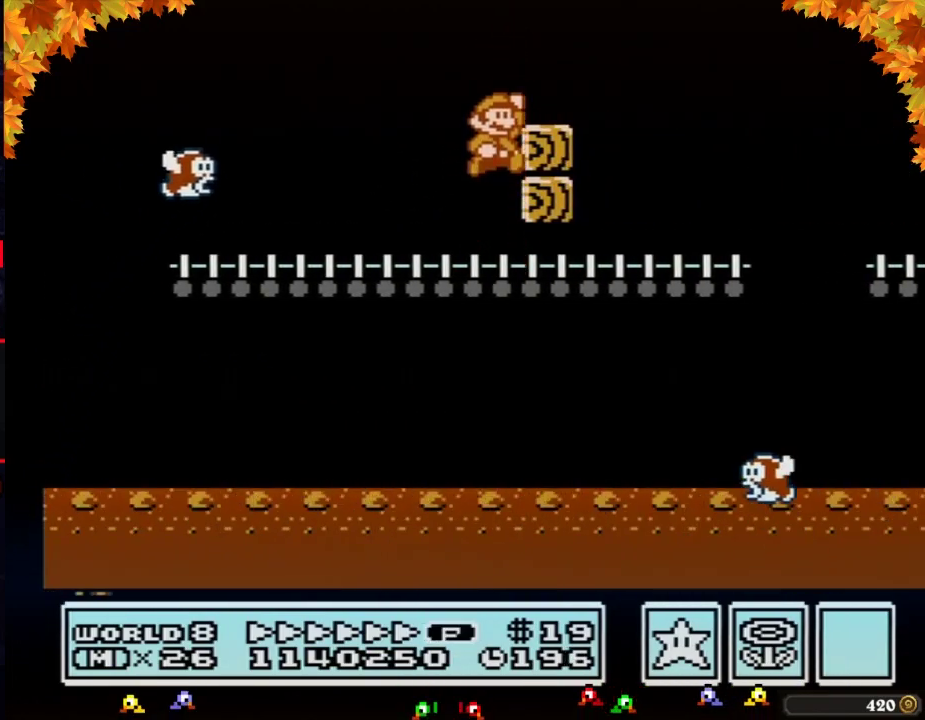
{"buttons": ["B", "DPAD_RIGHT"], "events": [[233, "A", "up"]]}
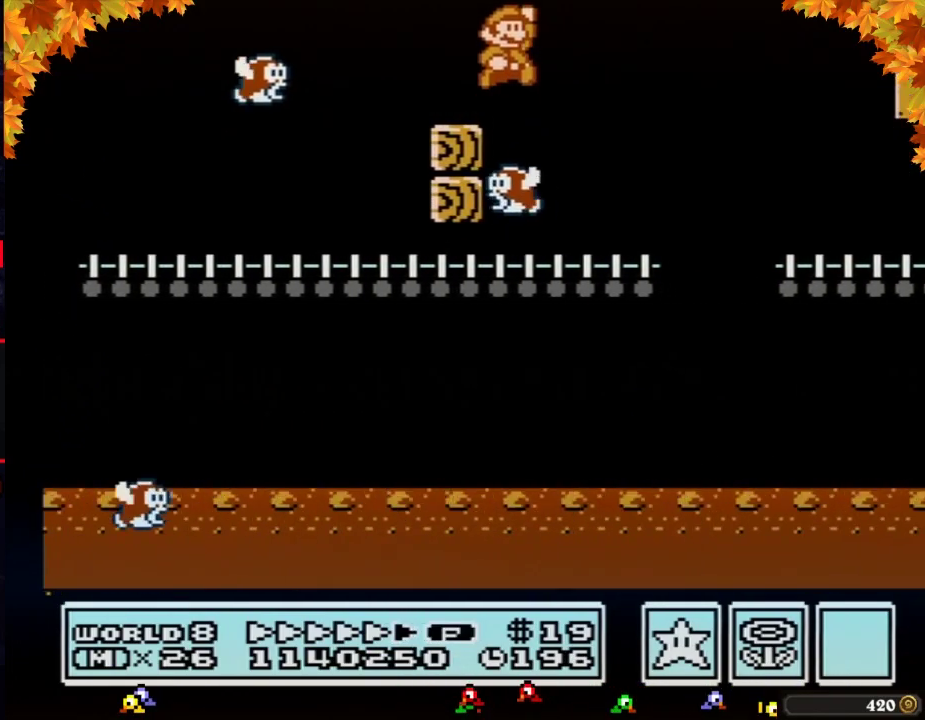
{"buttons": ["B", "DPAD_RIGHT"], "events": [[33, "A", "down"], [450, "A", "up"]]}
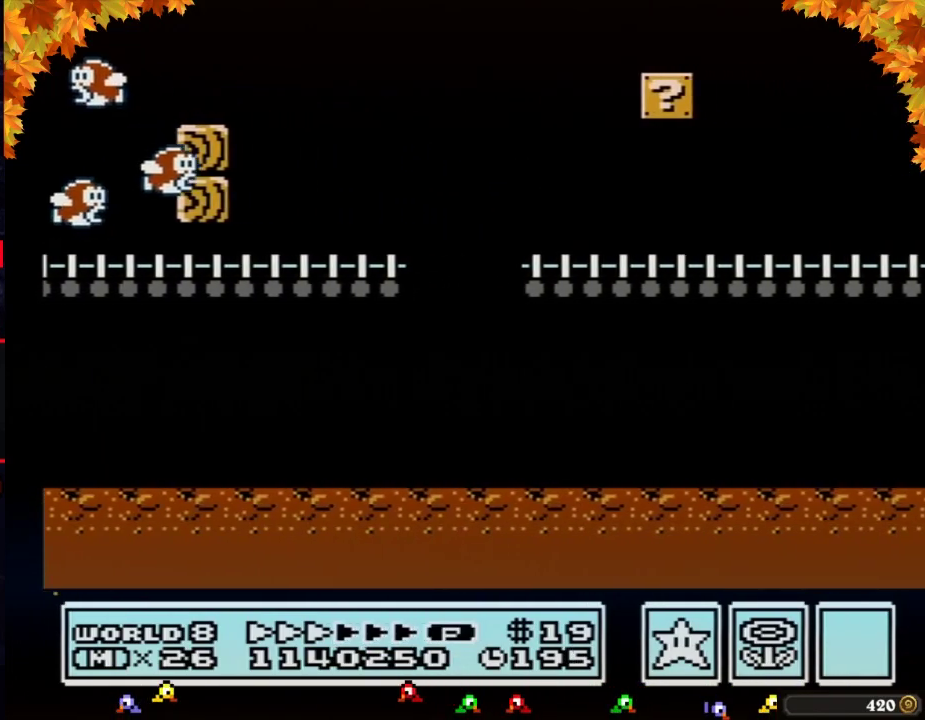
{"buttons": ["A", "B", "DPAD_RIGHT"], "events": [[483, "A", "down"]]}
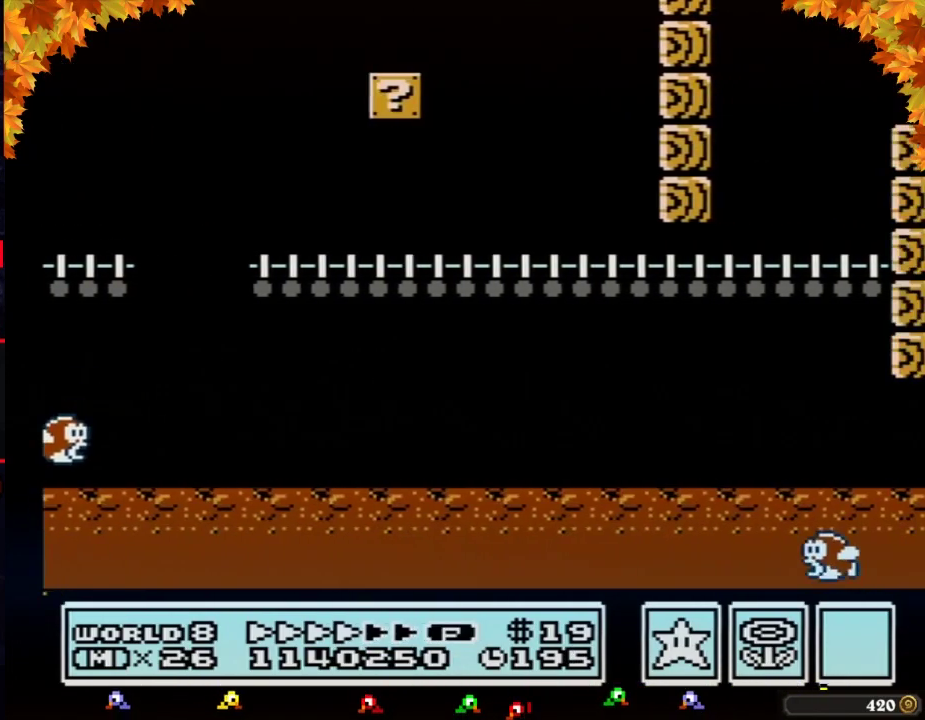
{"buttons": ["B", "DPAD_RIGHT"], "events": [[267, "A", "up"]]}
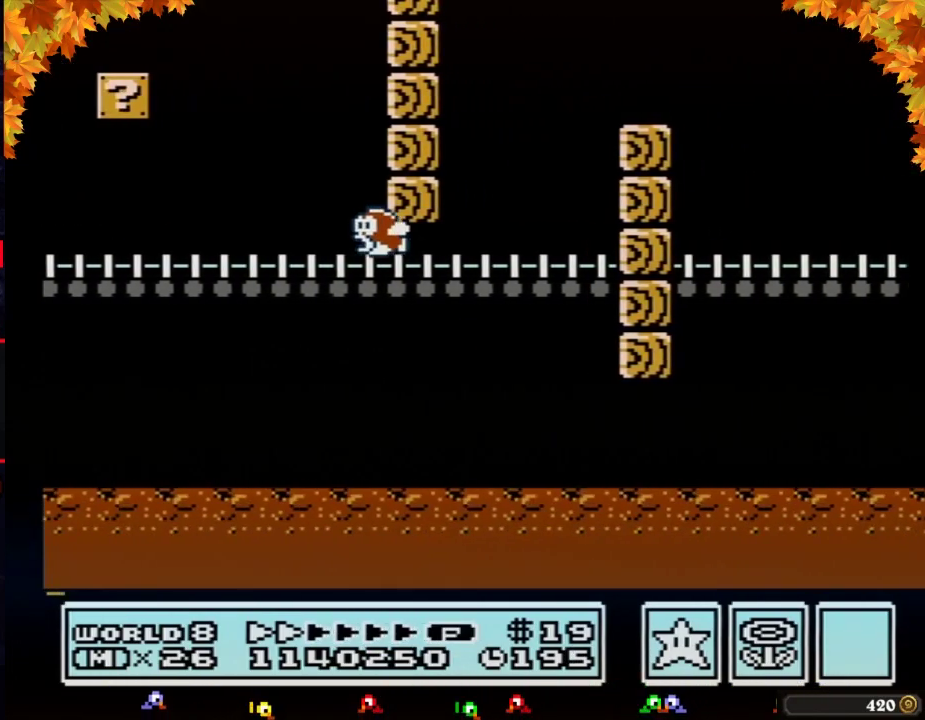
{"buttons": ["B", "DPAD_RIGHT"], "events": []}
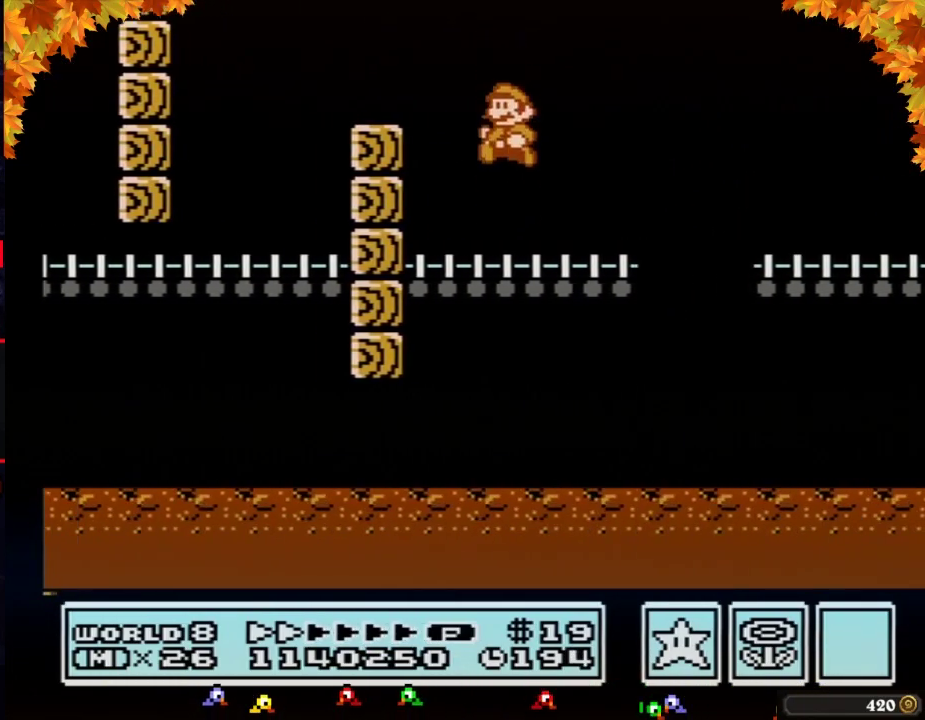
{"buttons": ["B", "DPAD_RIGHT"], "events": [[33, "DPAD_LEFT", "down"], [33, "DPAD_RIGHT", "up"], [167, "DPAD_LEFT", "up"], [167, "DPAD_RIGHT", "down"], [317, "A", "down"], [383, "A", "up"], [383, "B", "up"], [483, "B", "down"]]}
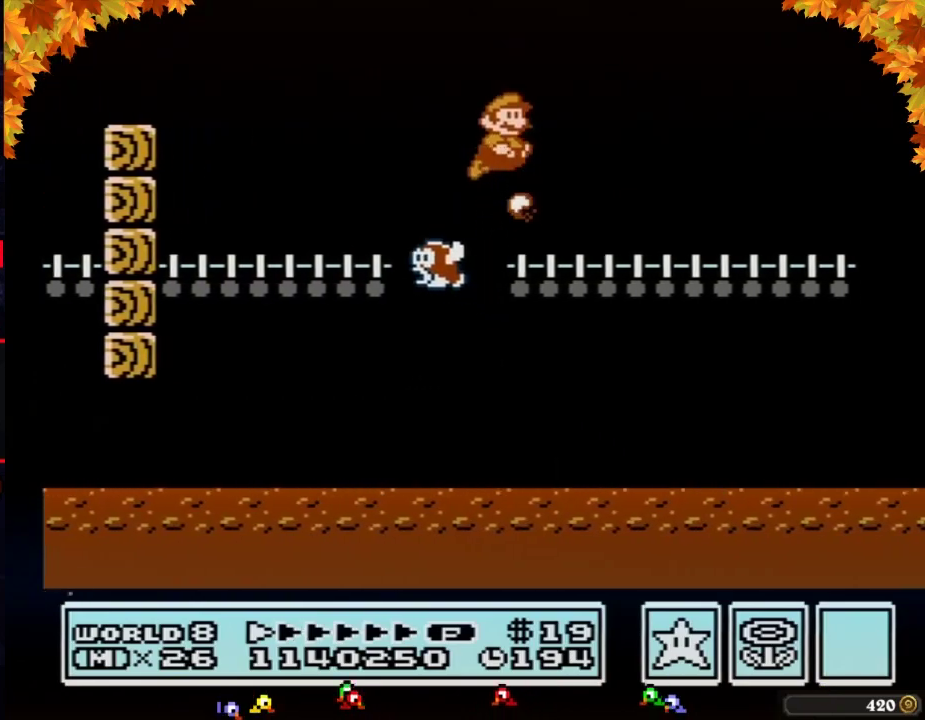
{"buttons": ["B", "DPAD_RIGHT"], "events": [[33, "B", "up"], [100, "B", "down"], [167, "B", "up"], [233, "B", "down"]]}
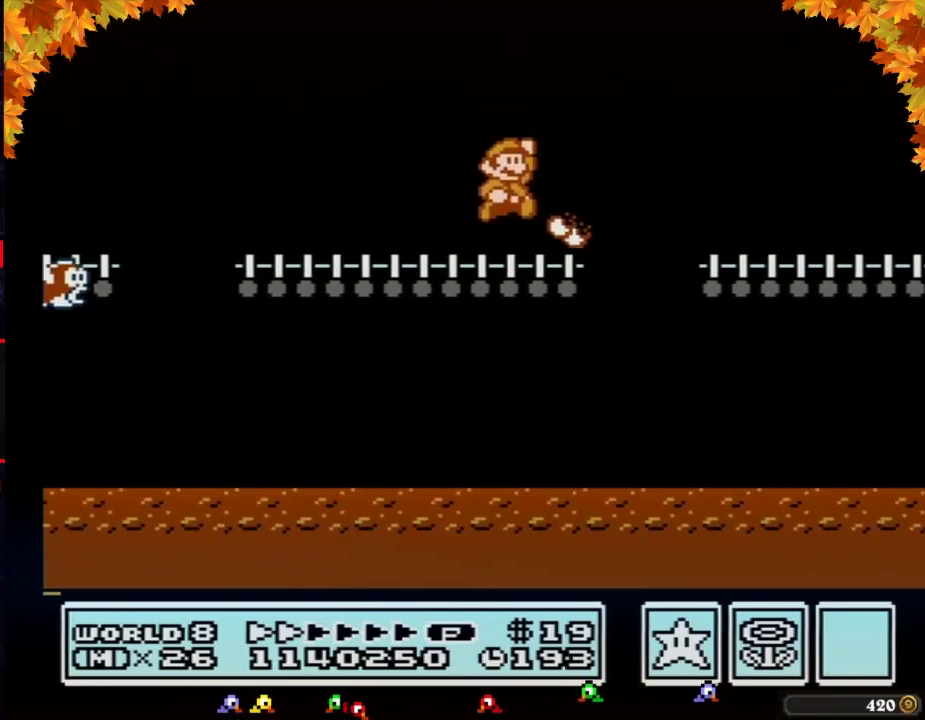
{"buttons": ["B", "DPAD_RIGHT"], "events": [[17, "A", "down"], [133, "A", "up"]]}
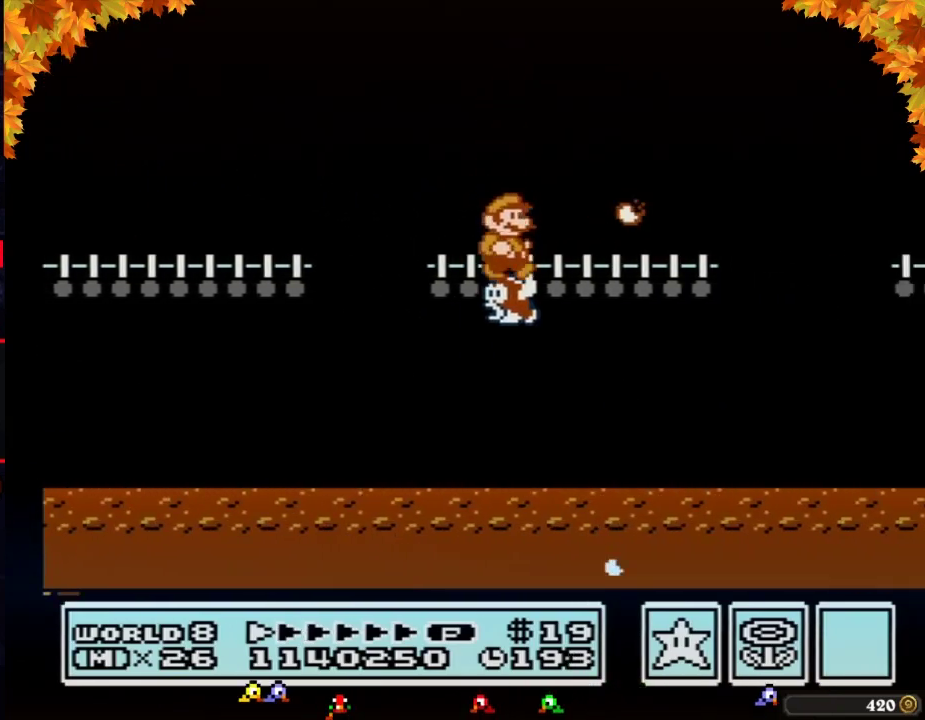
{"buttons": ["B", "DPAD_RIGHT"], "events": [[417, "A", "down"], [500, "A", "up"]]}
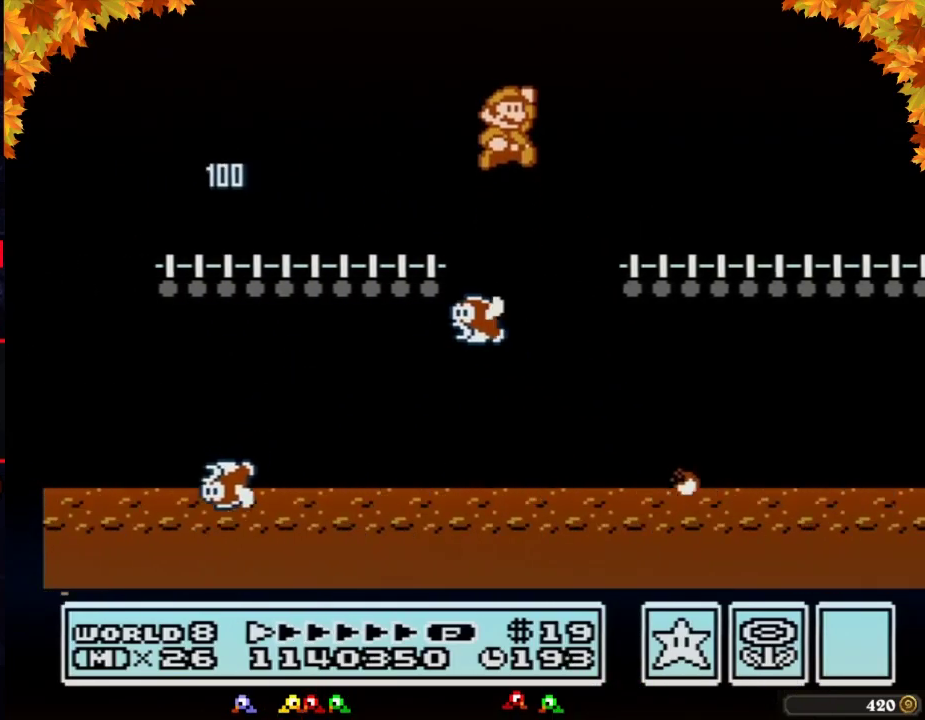
{"buttons": ["B", "DPAD_RIGHT"], "events": []}
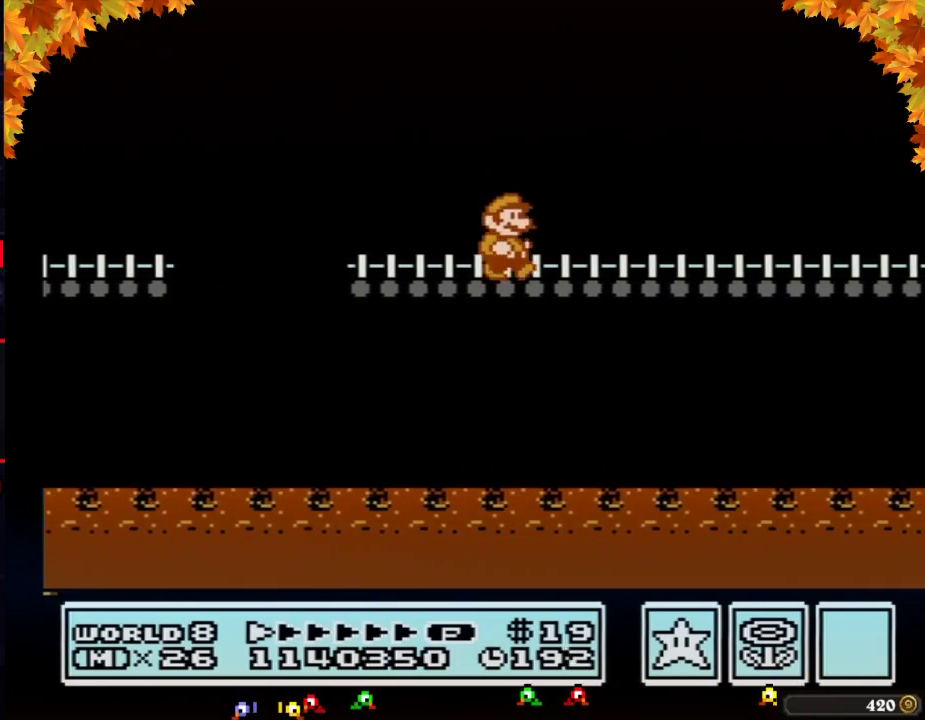
{"buttons": ["B", "DPAD_RIGHT"], "events": []}
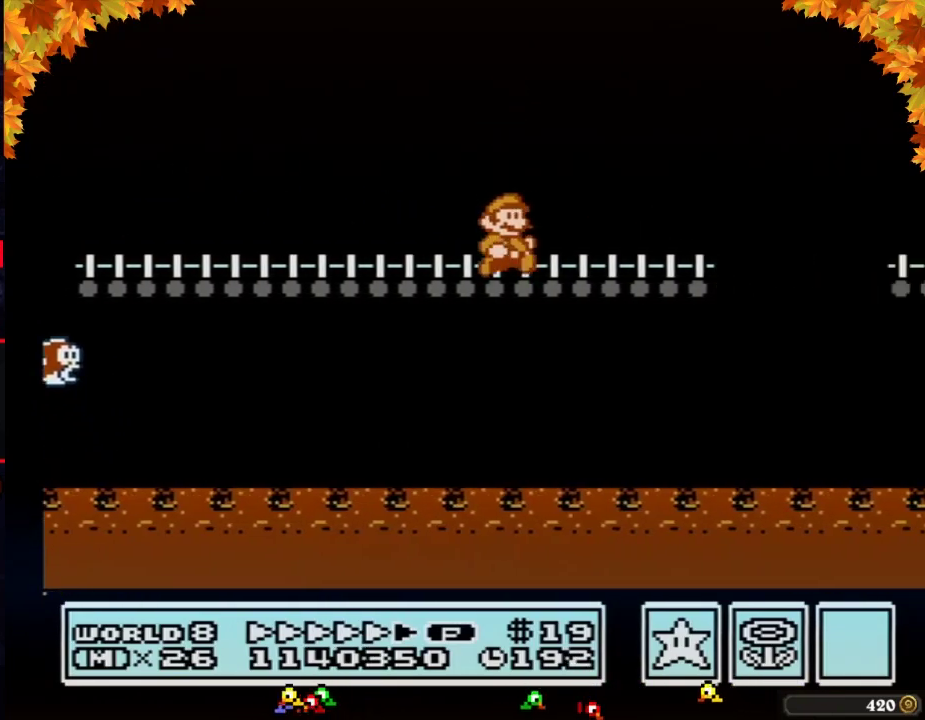
{"buttons": ["A", "B", "DPAD_RIGHT"], "events": [[433, "A", "down"]]}